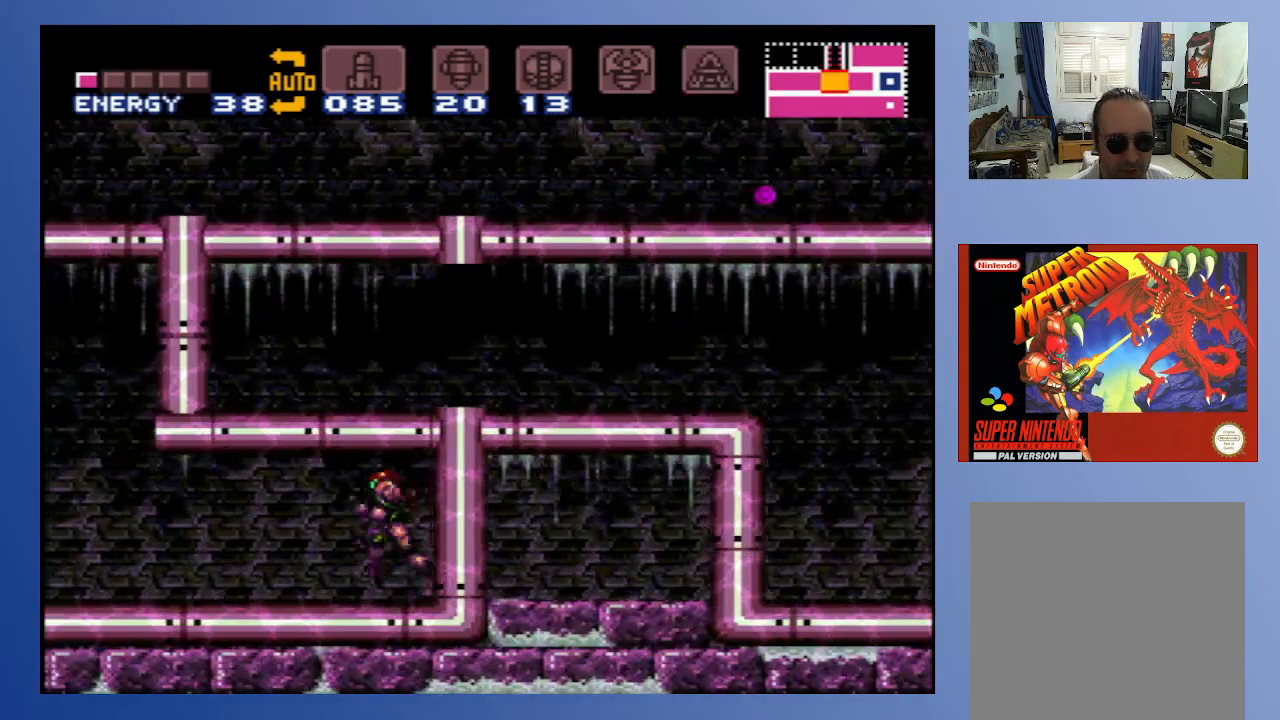
Gameplay with a controller (Xbox layout); each line is a JSON object with the inputs held at the frame after it. "events" lists button and stick changes between this image and that frame as [ms after this image, input, new state], when the widget could be followed in between. Not read: L3 R3.
{"buttons": ["B", "DPAD_LEFT"], "left_stick": "center", "right_stick": "center", "events": [[50, "B", "down"]]}
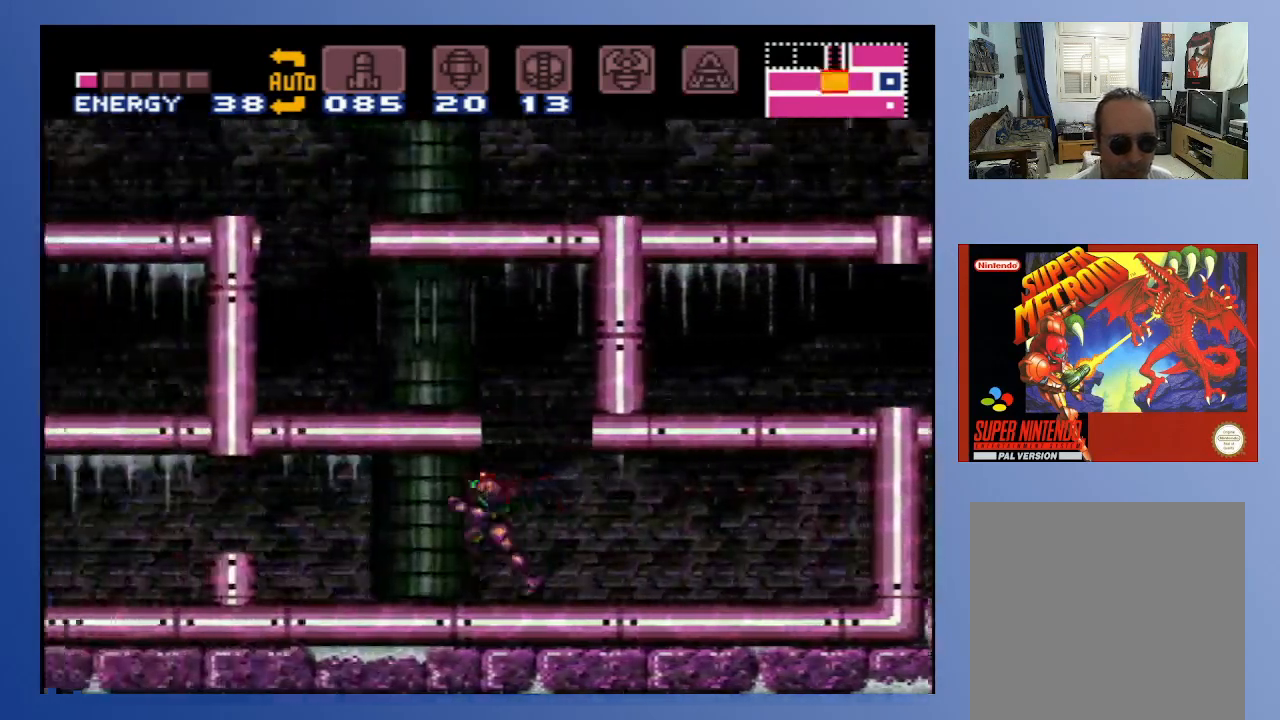
{"buttons": ["B", "DPAD_LEFT"], "left_stick": "center", "right_stick": "center", "events": []}
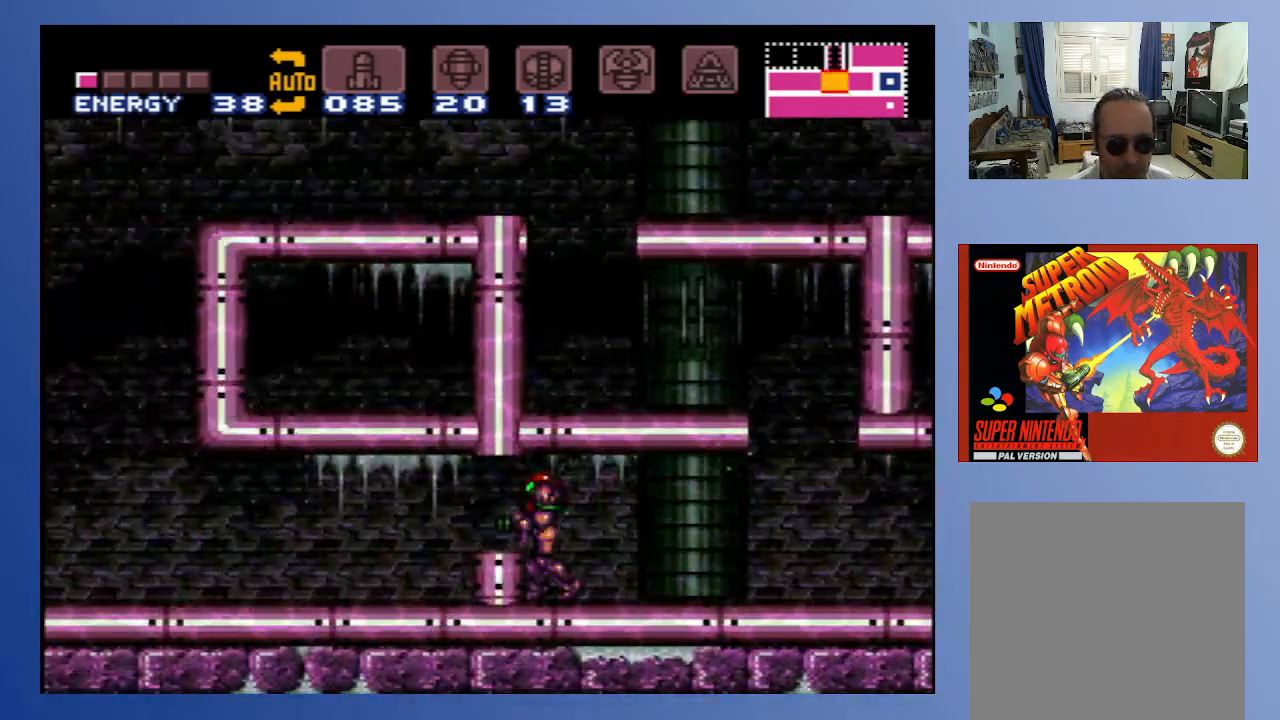
{"buttons": ["X"], "left_stick": "center", "right_stick": "center", "events": [[83, "B", "up"], [250, "DPAD_DOWN", "down"], [283, "DPAD_LEFT", "up"], [467, "X", "down"], [500, "DPAD_DOWN", "up"]]}
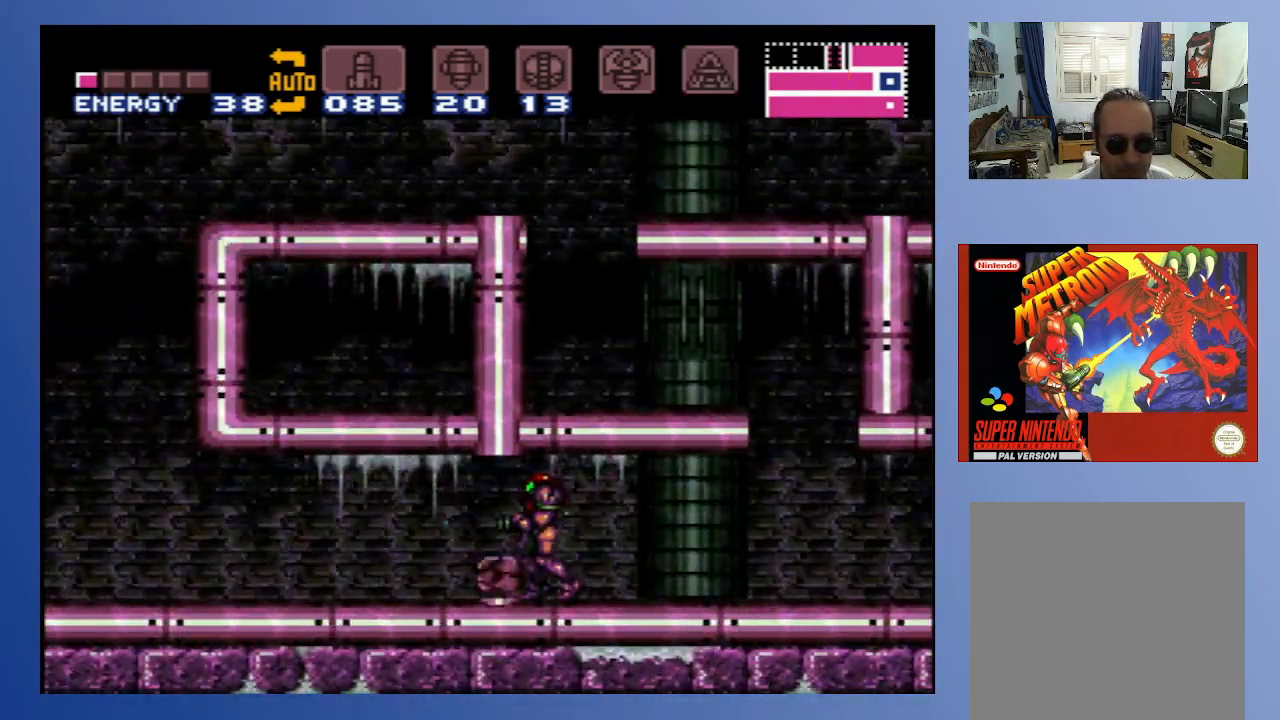
{"buttons": [], "left_stick": "center", "right_stick": "center", "events": [[50, "X", "up"], [150, "DPAD_DOWN", "down"], [267, "DPAD_DOWN", "up"], [317, "DPAD_DOWN", "down"], [417, "DPAD_DOWN", "up"]]}
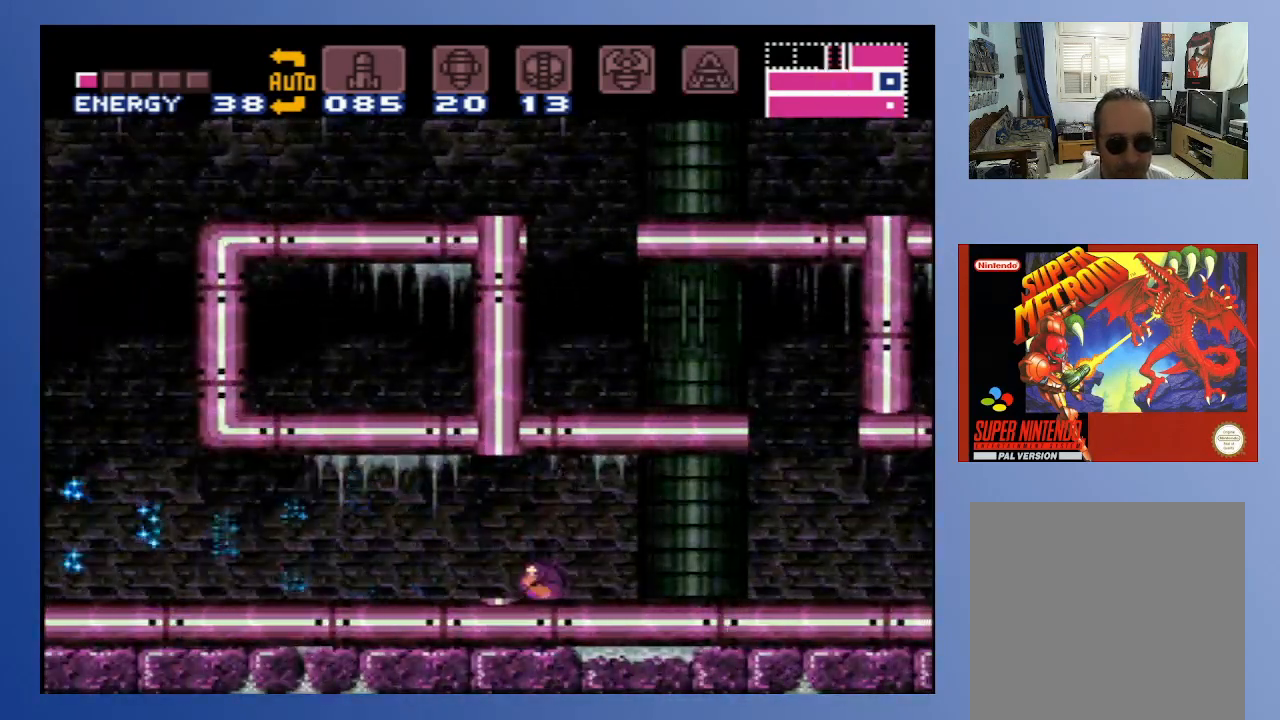
{"buttons": ["B", "DPAD_LEFT"], "left_stick": "center", "right_stick": "center", "events": [[100, "DPAD_UP", "down"], [217, "DPAD_UP", "up"], [250, "DPAD_UP", "down"], [350, "DPAD_UP", "up"], [450, "B", "down"], [467, "DPAD_LEFT", "down"]]}
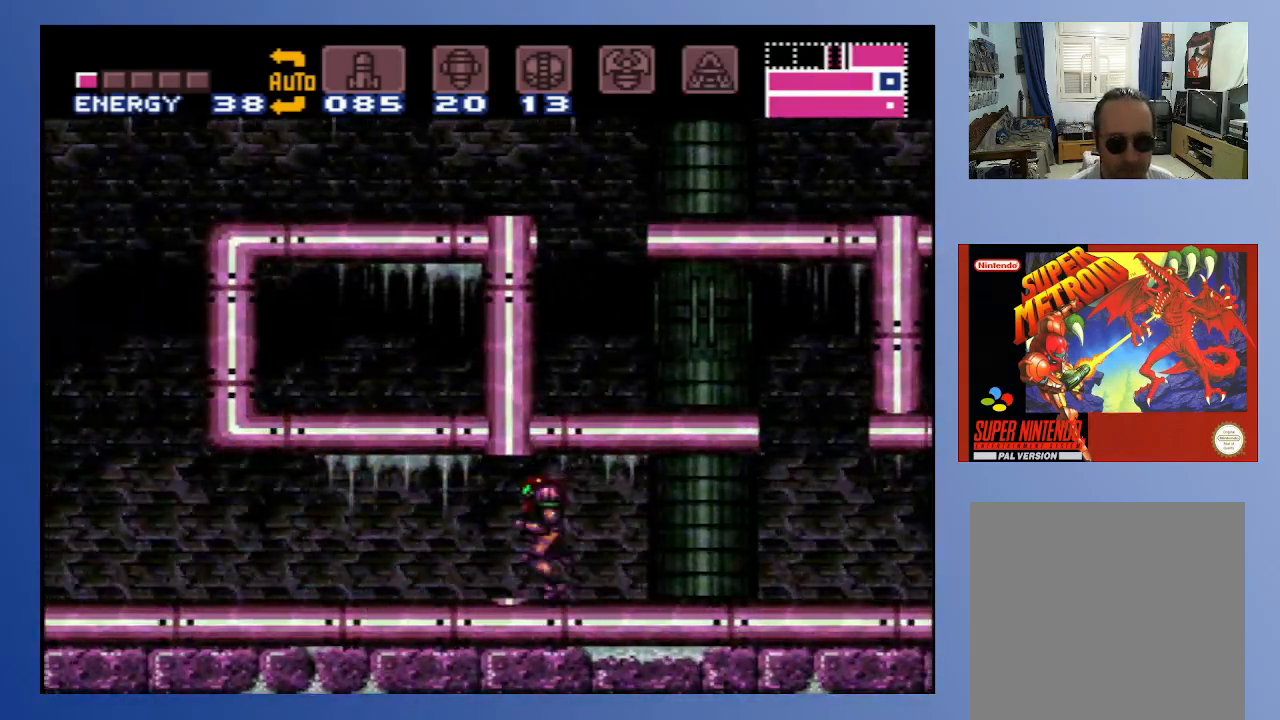
{"buttons": ["B", "DPAD_LEFT"], "left_stick": "center", "right_stick": "center", "events": []}
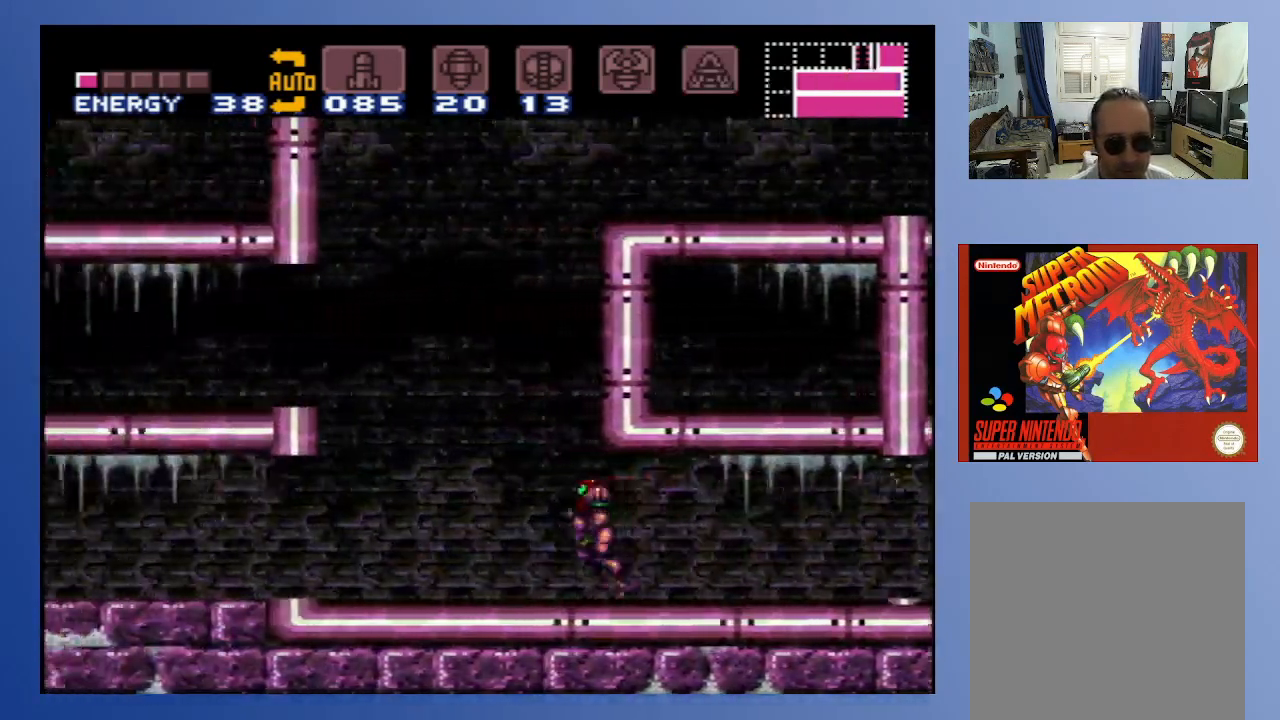
{"buttons": ["B", "DPAD_LEFT"], "left_stick": "center", "right_stick": "center", "events": []}
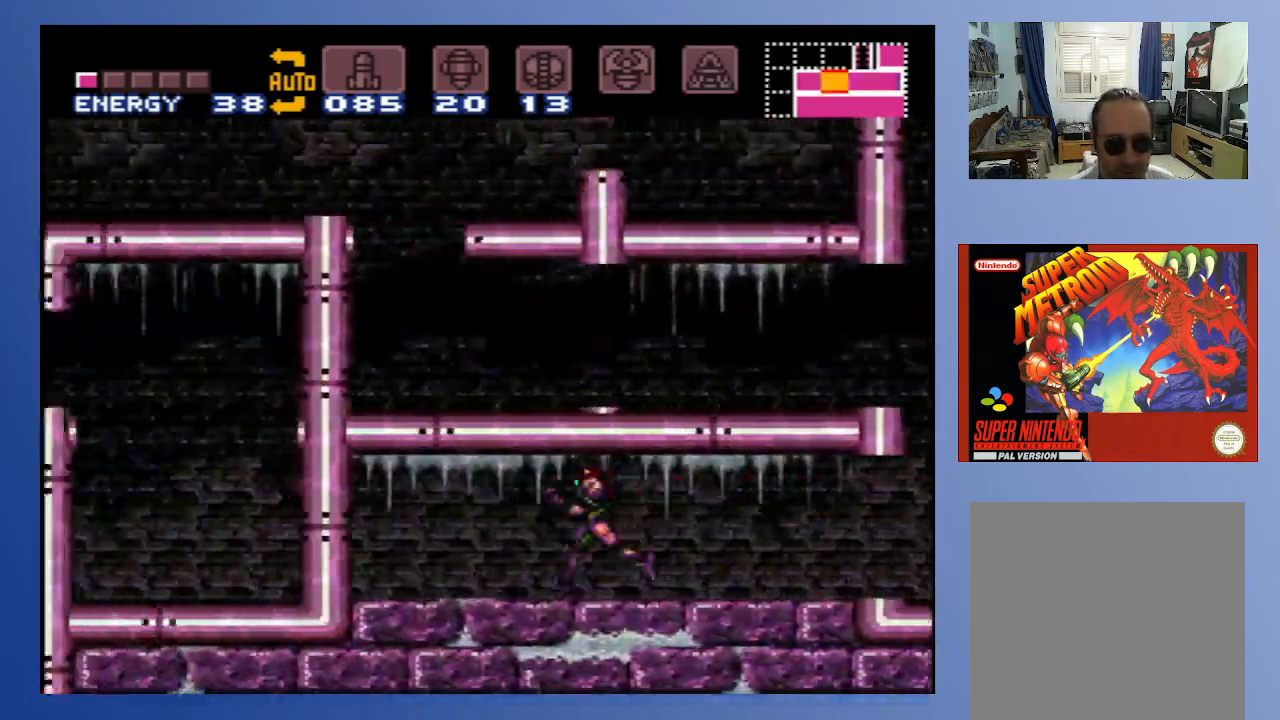
{"buttons": ["DPAD_LEFT"], "left_stick": "center", "right_stick": "center", "events": [[300, "B", "up"], [417, "X", "down"], [500, "X", "up"]]}
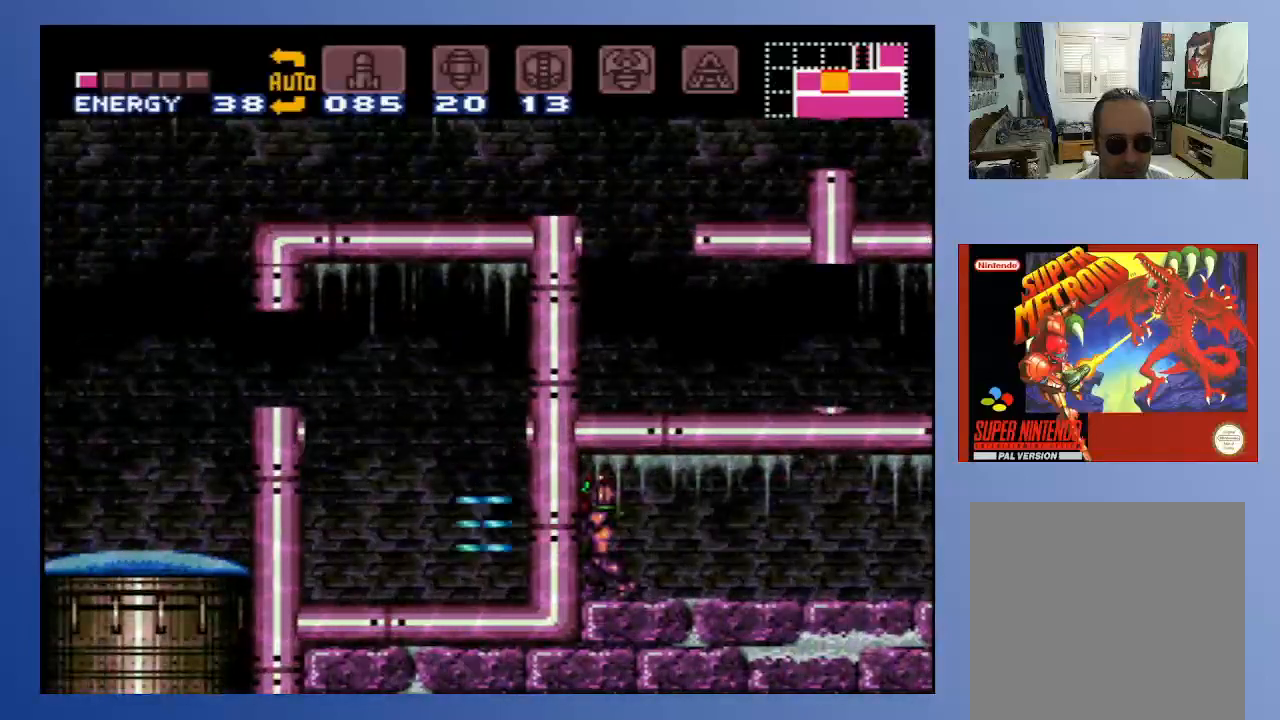
{"buttons": ["DPAD_DOWN"], "left_stick": "center", "right_stick": "center", "events": [[133, "X", "down"], [183, "DPAD_LEFT", "up"], [233, "X", "up"], [300, "DPAD_DOWN", "down"], [433, "DPAD_DOWN", "up"], [467, "DPAD_DOWN", "down"]]}
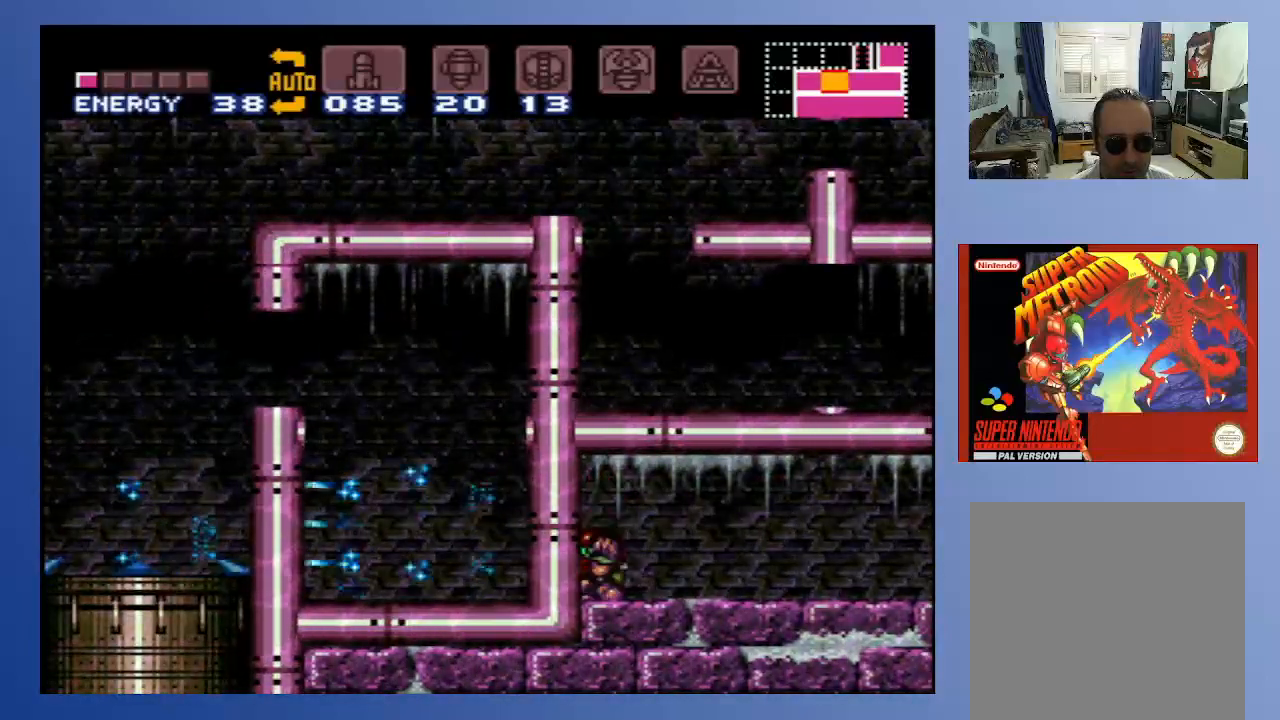
{"buttons": [], "left_stick": "center", "right_stick": "center", "events": [[67, "DPAD_DOWN", "up"], [150, "X", "down"], [233, "X", "up"]]}
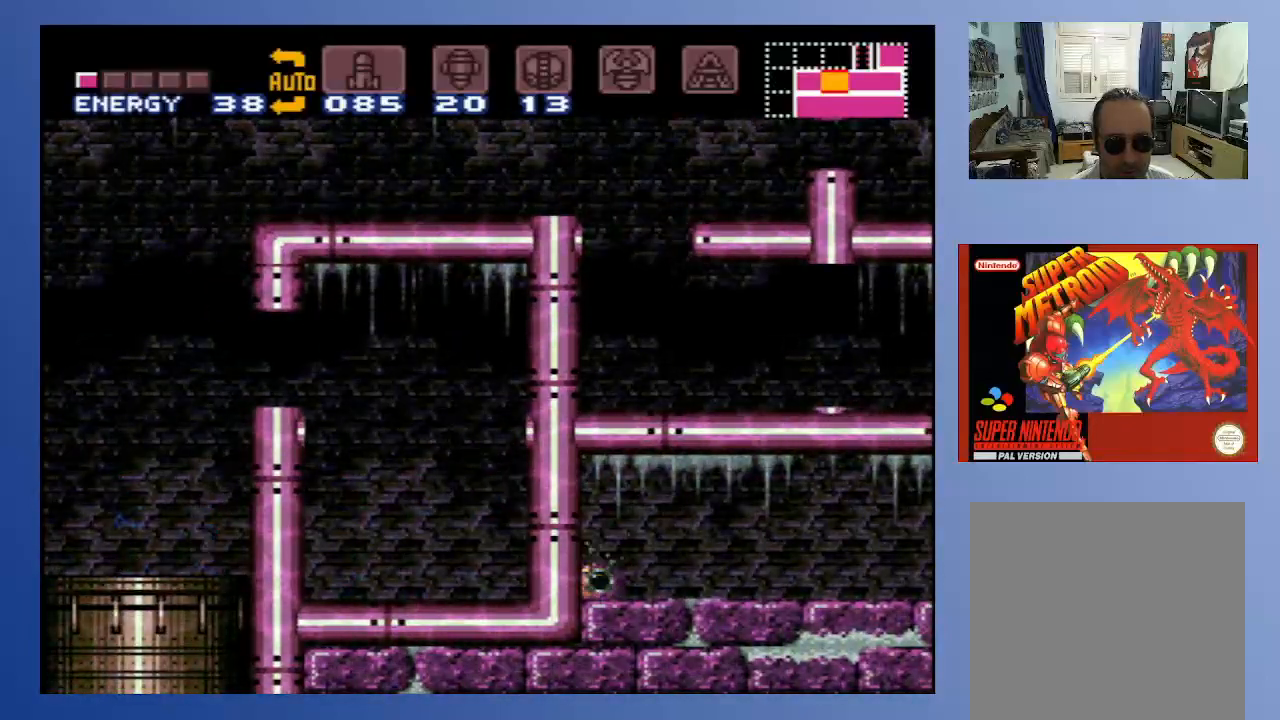
{"buttons": [], "left_stick": "center", "right_stick": "center", "events": []}
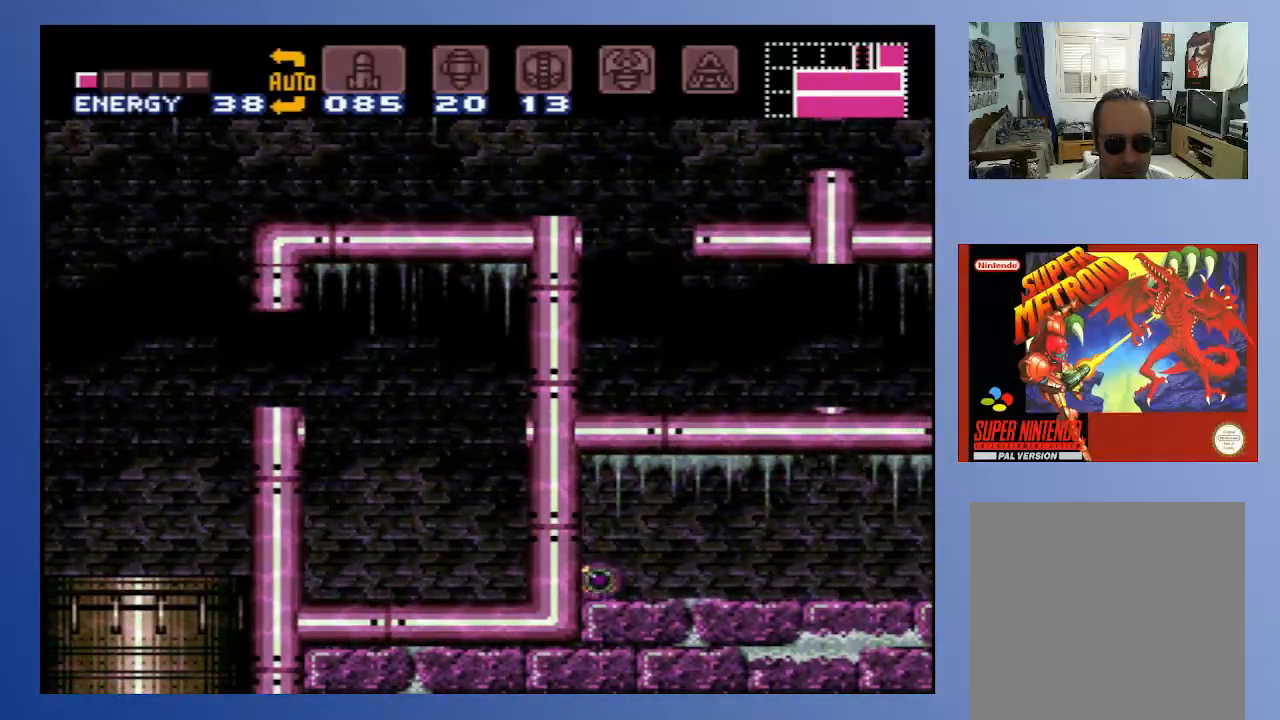
{"buttons": ["DPAD_LEFT"], "left_stick": "center", "right_stick": "center", "events": [[133, "DPAD_LEFT", "down"], [233, "X", "down"], [350, "X", "up"]]}
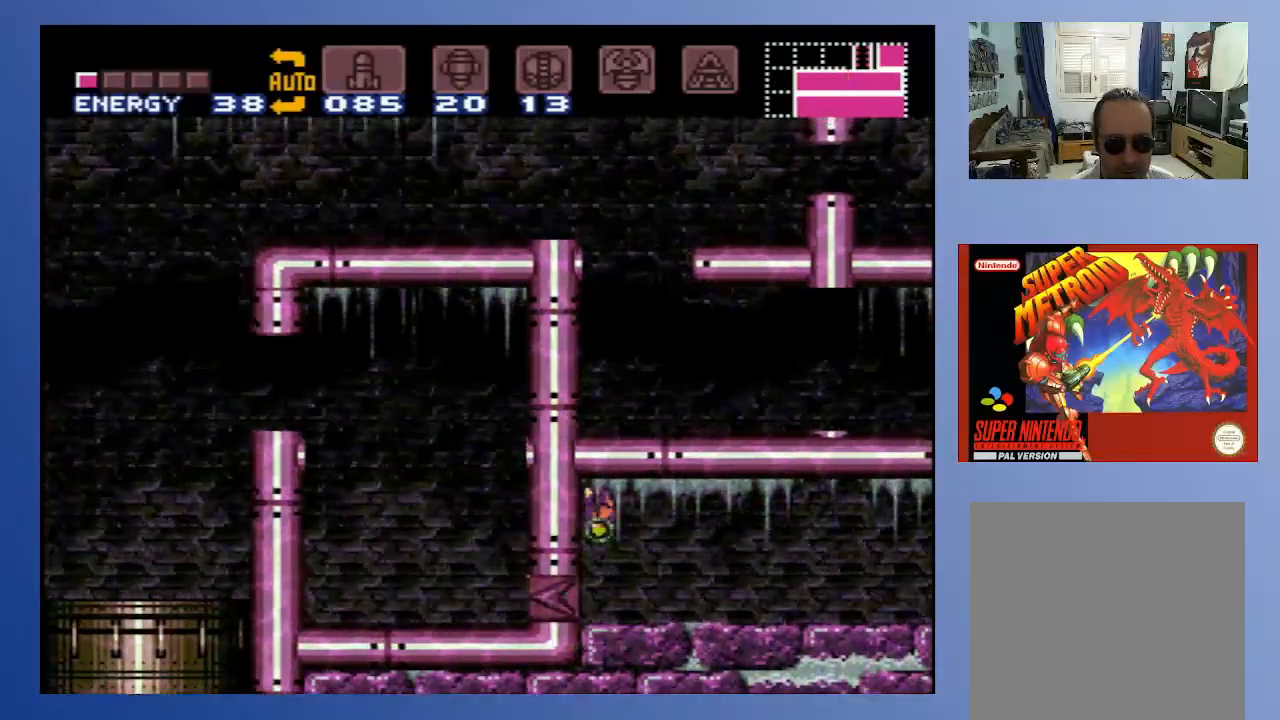
{"buttons": ["X", "DPAD_UP", "DPAD_LEFT"], "left_stick": "center", "right_stick": "center", "events": [[83, "X", "down"], [150, "X", "up"], [267, "X", "down"], [367, "X", "up"], [433, "X", "down"], [500, "DPAD_UP", "down"]]}
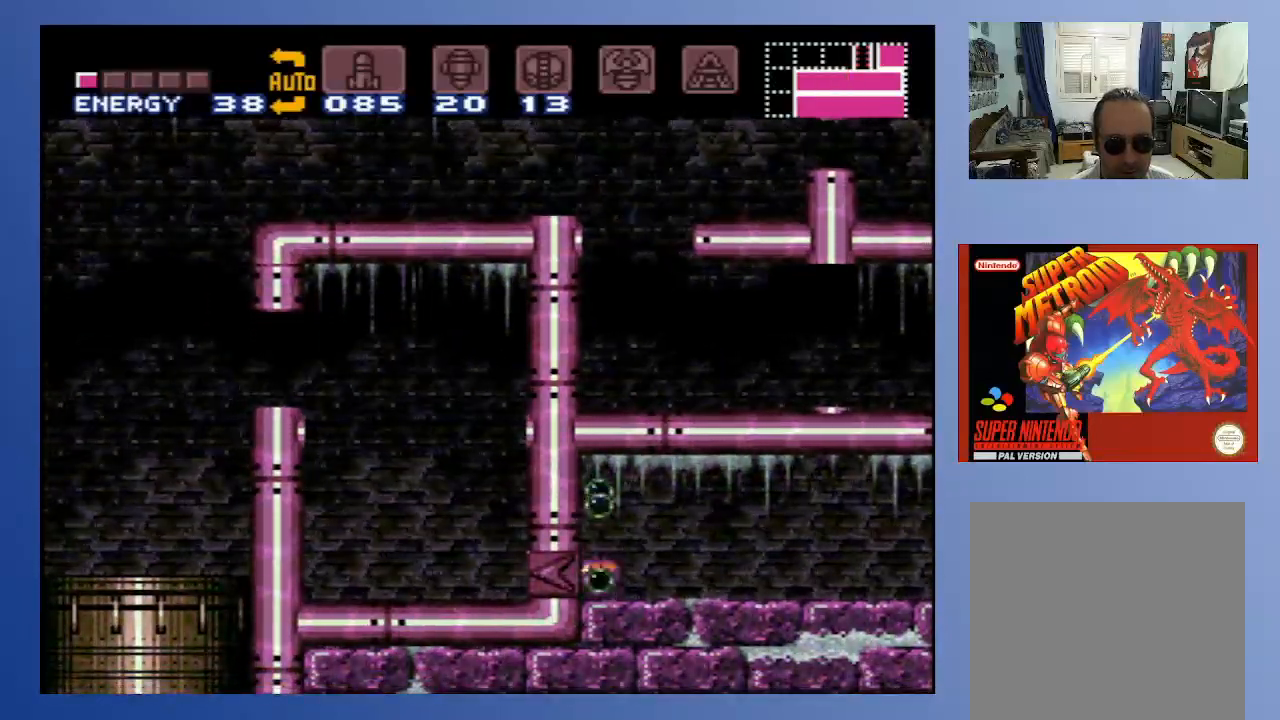
{"buttons": [], "left_stick": "center", "right_stick": "center", "events": [[17, "X", "up"], [50, "DPAD_LEFT", "up"], [167, "DPAD_UP", "up"], [250, "DPAD_UP", "down"], [400, "DPAD_UP", "up"]]}
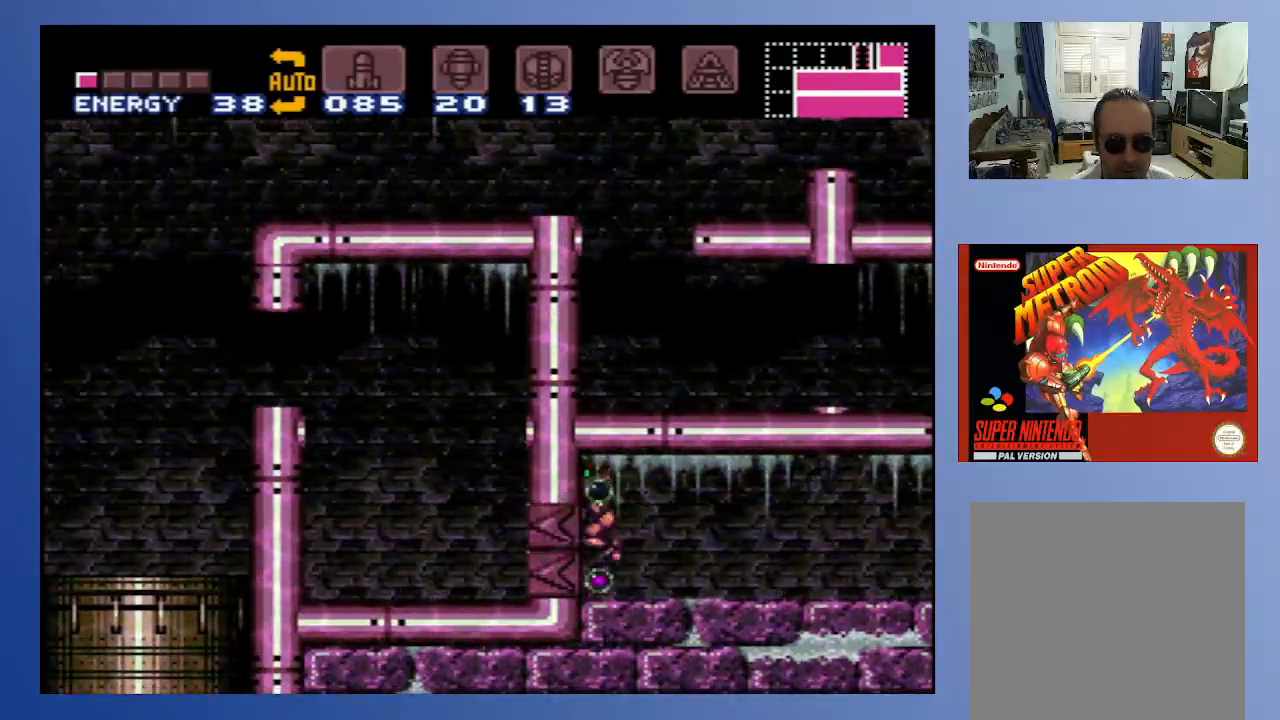
{"buttons": ["B", "DPAD_RIGHT"], "left_stick": "center", "right_stick": "center", "events": [[33, "DPAD_RIGHT", "down"], [67, "B", "down"]]}
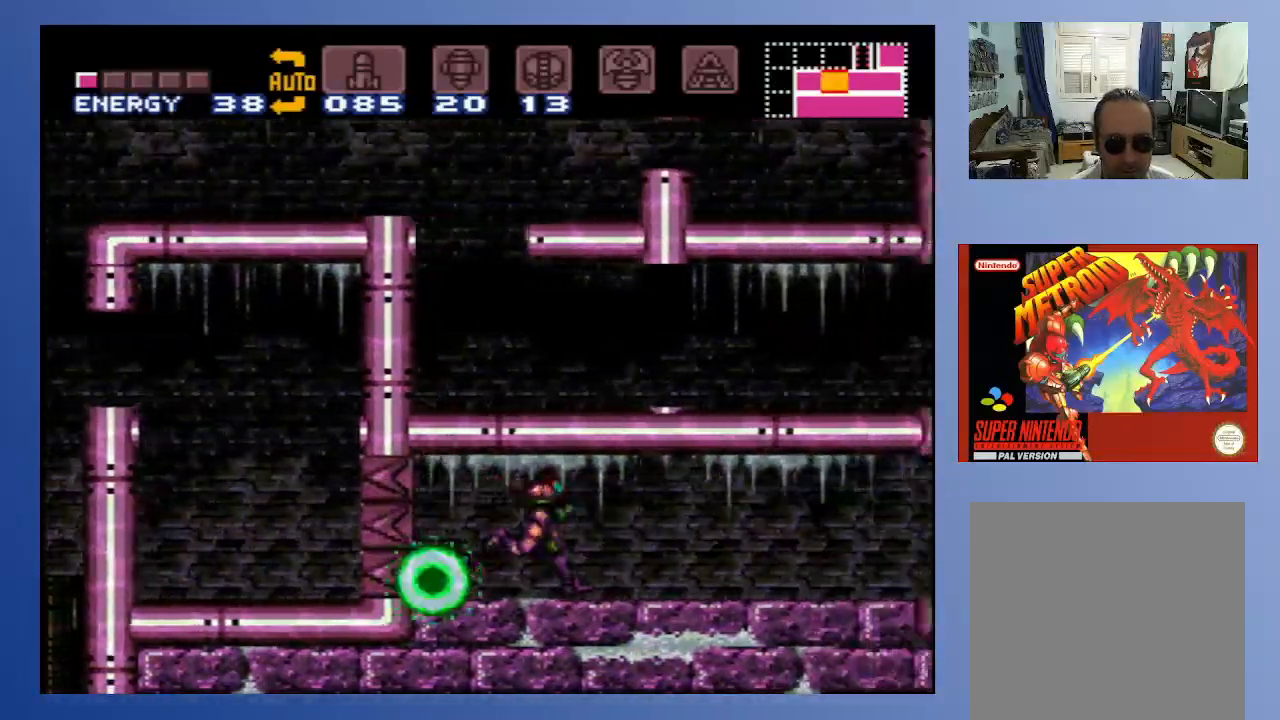
{"buttons": ["B", "DPAD_RIGHT"], "left_stick": "center", "right_stick": "center", "events": []}
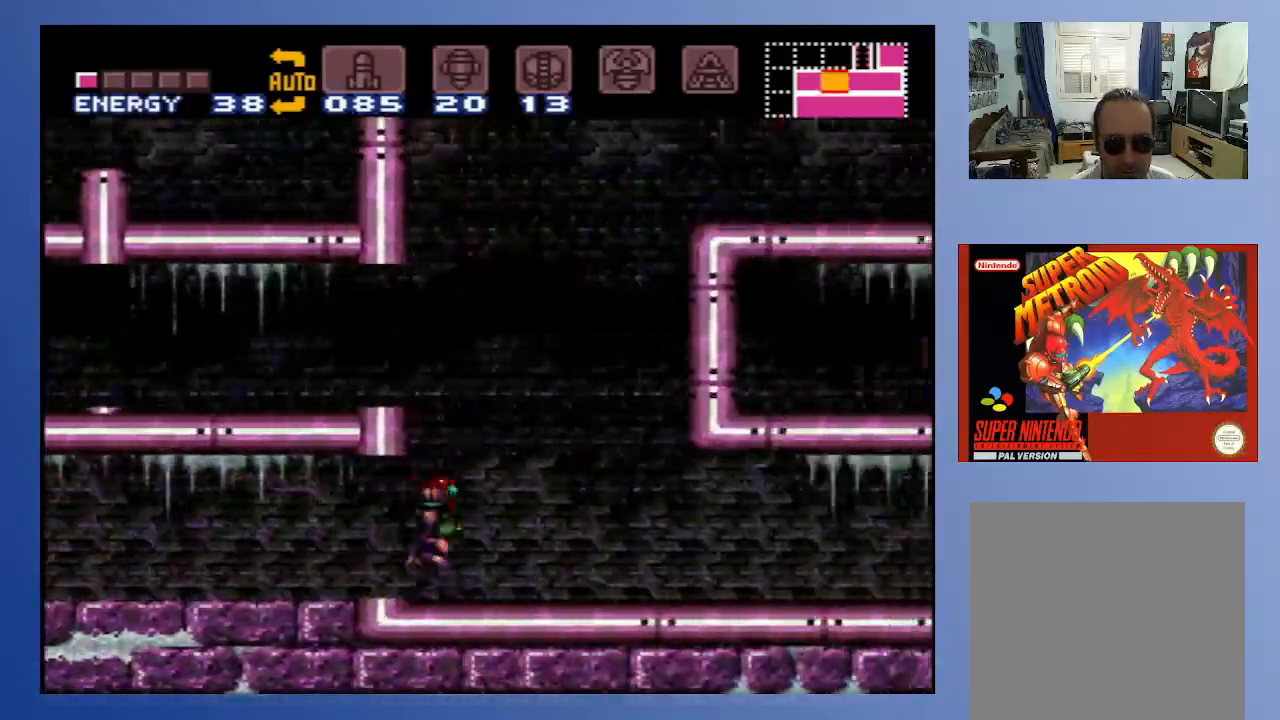
{"buttons": ["B", "DPAD_RIGHT"], "left_stick": "center", "right_stick": "center", "events": []}
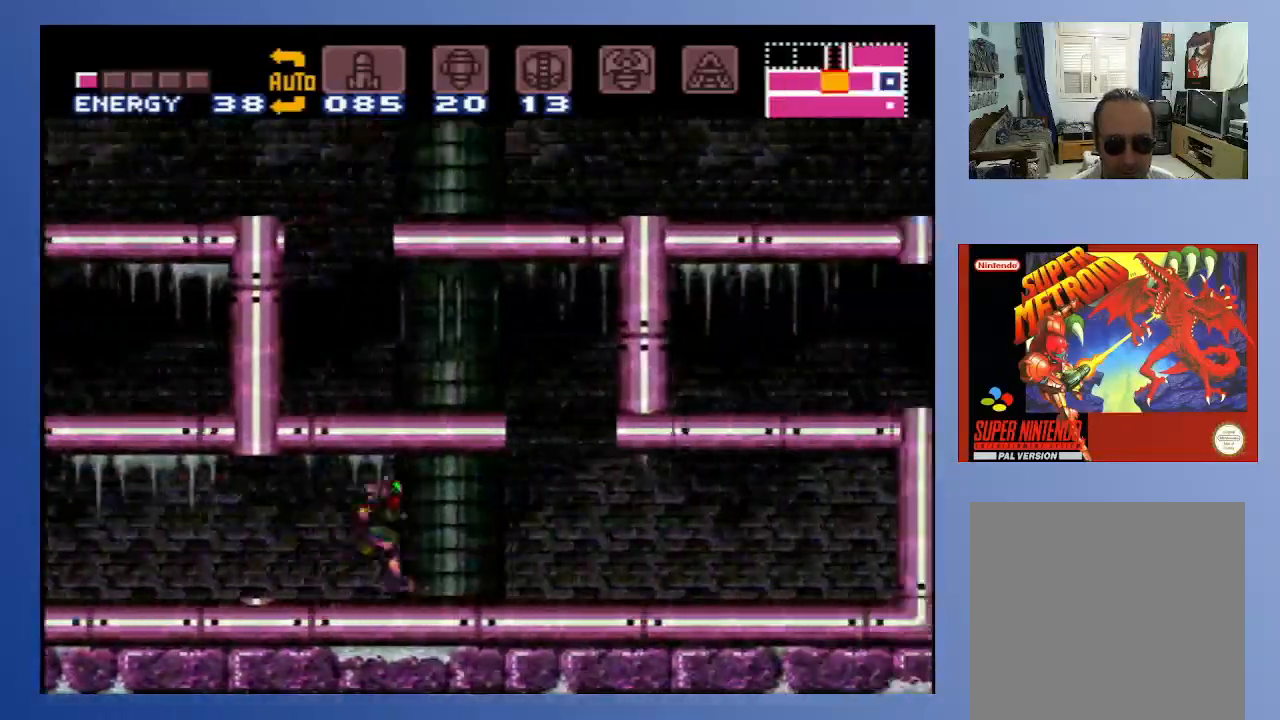
{"buttons": ["B", "DPAD_RIGHT"], "left_stick": "center", "right_stick": "center", "events": []}
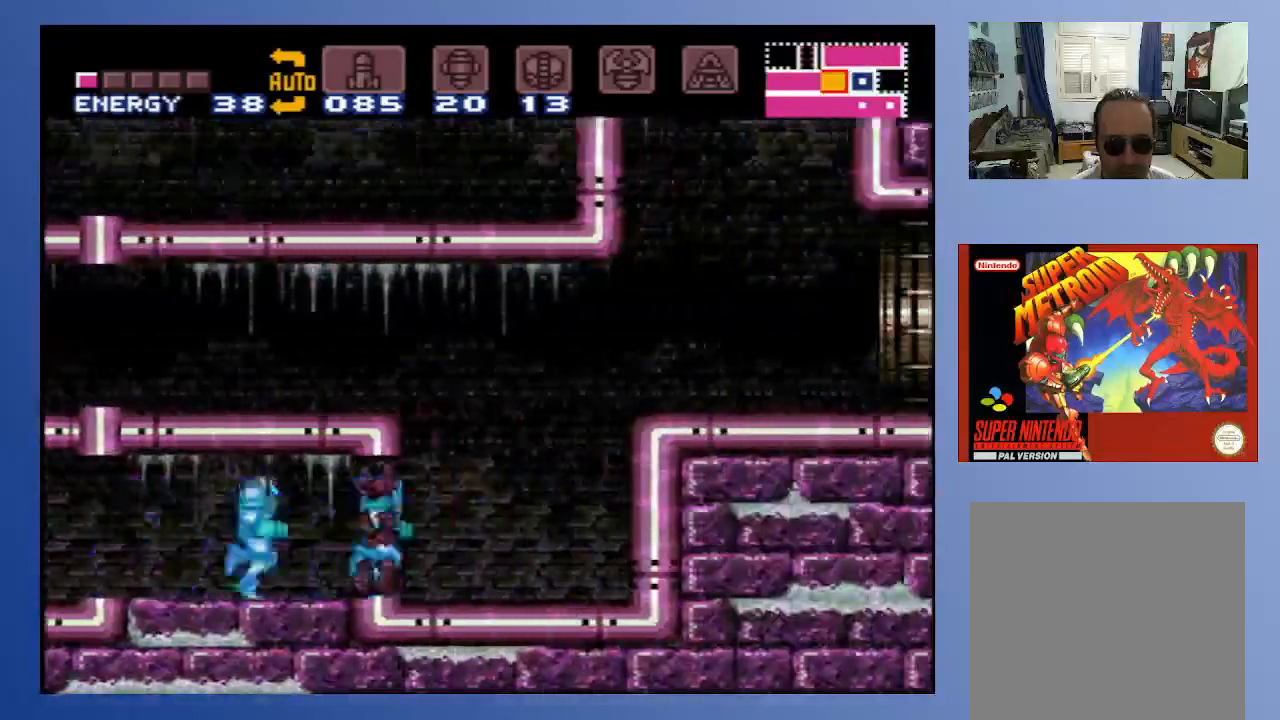
{"buttons": [], "left_stick": "center", "right_stick": "center", "events": [[483, "DPAD_RIGHT", "up"], [500, "B", "up"]]}
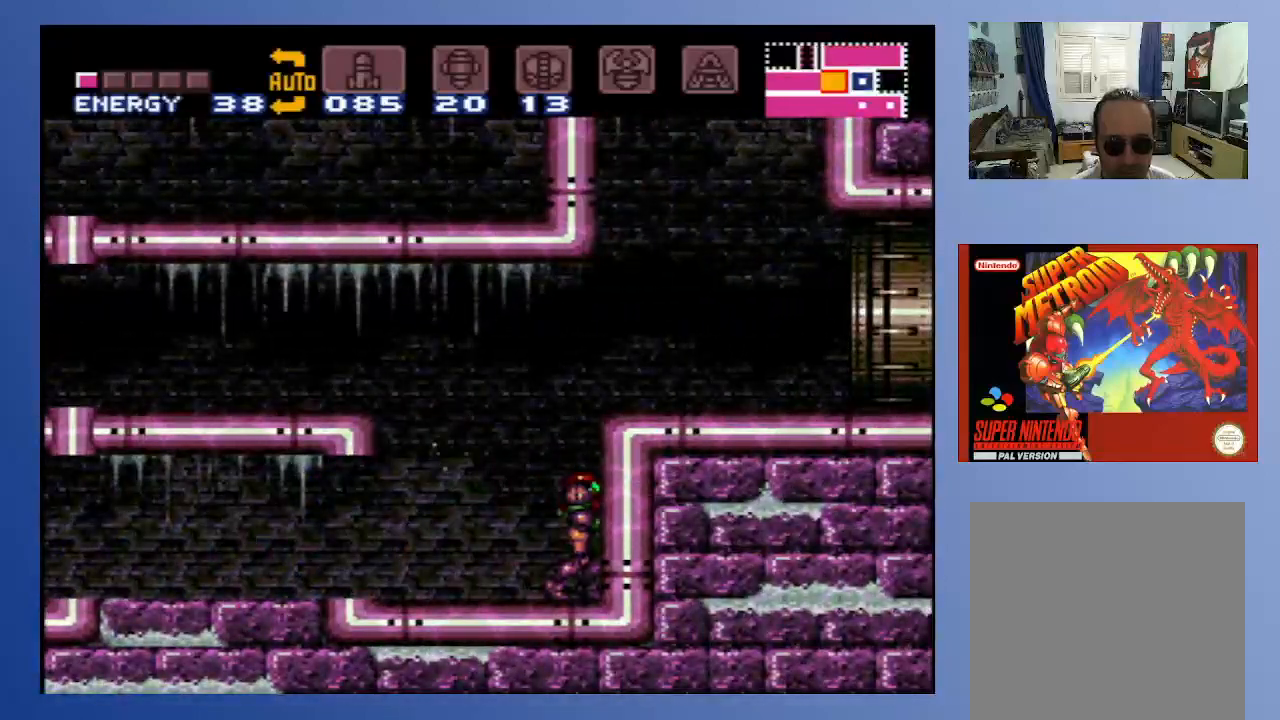
{"buttons": ["DPAD_RIGHT"], "left_stick": "center", "right_stick": "center", "events": [[100, "A", "down"], [167, "DPAD_RIGHT", "down"], [350, "A", "up"]]}
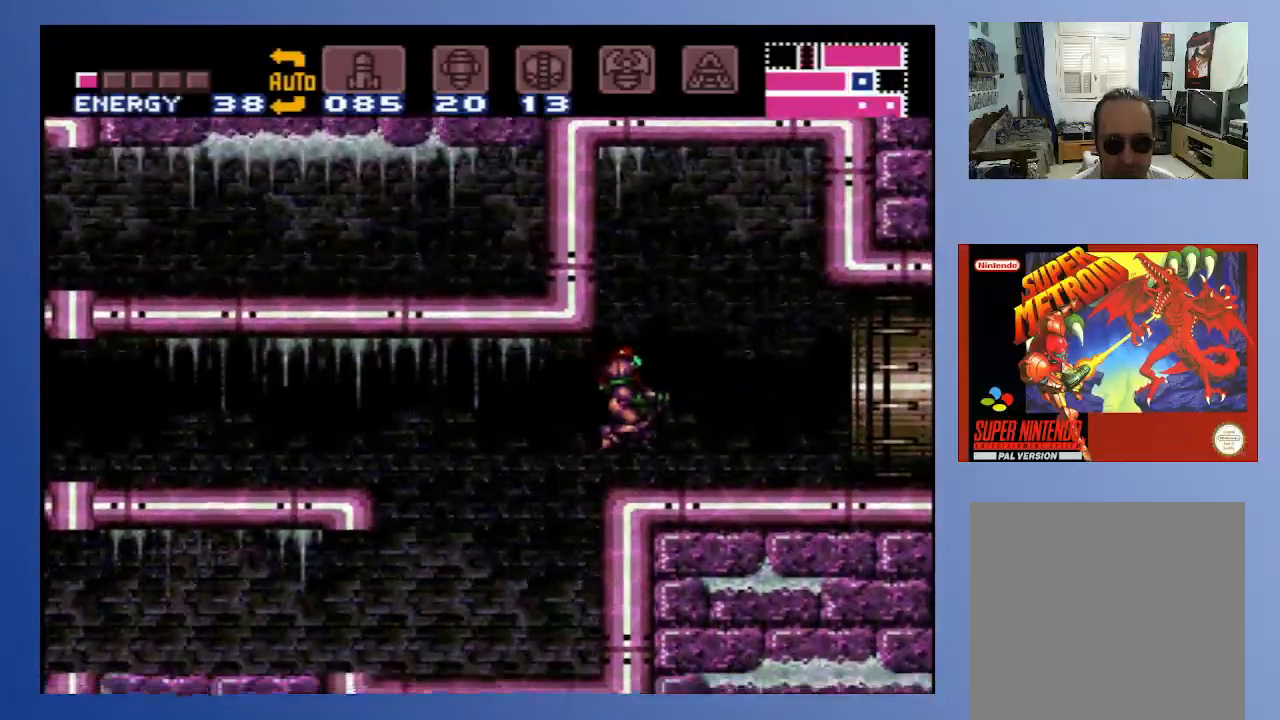
{"buttons": ["DPAD_RIGHT"], "left_stick": "center", "right_stick": "center", "events": []}
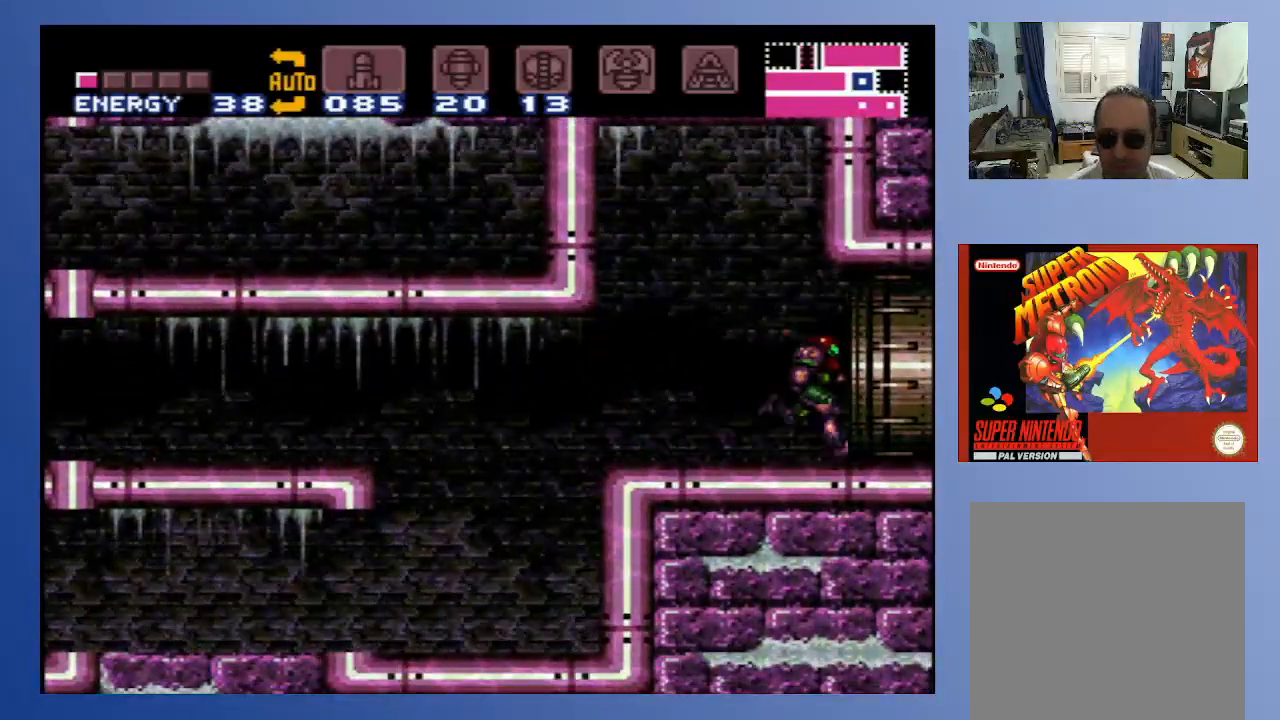
{"buttons": ["DPAD_RIGHT"], "left_stick": "center", "right_stick": "center", "events": []}
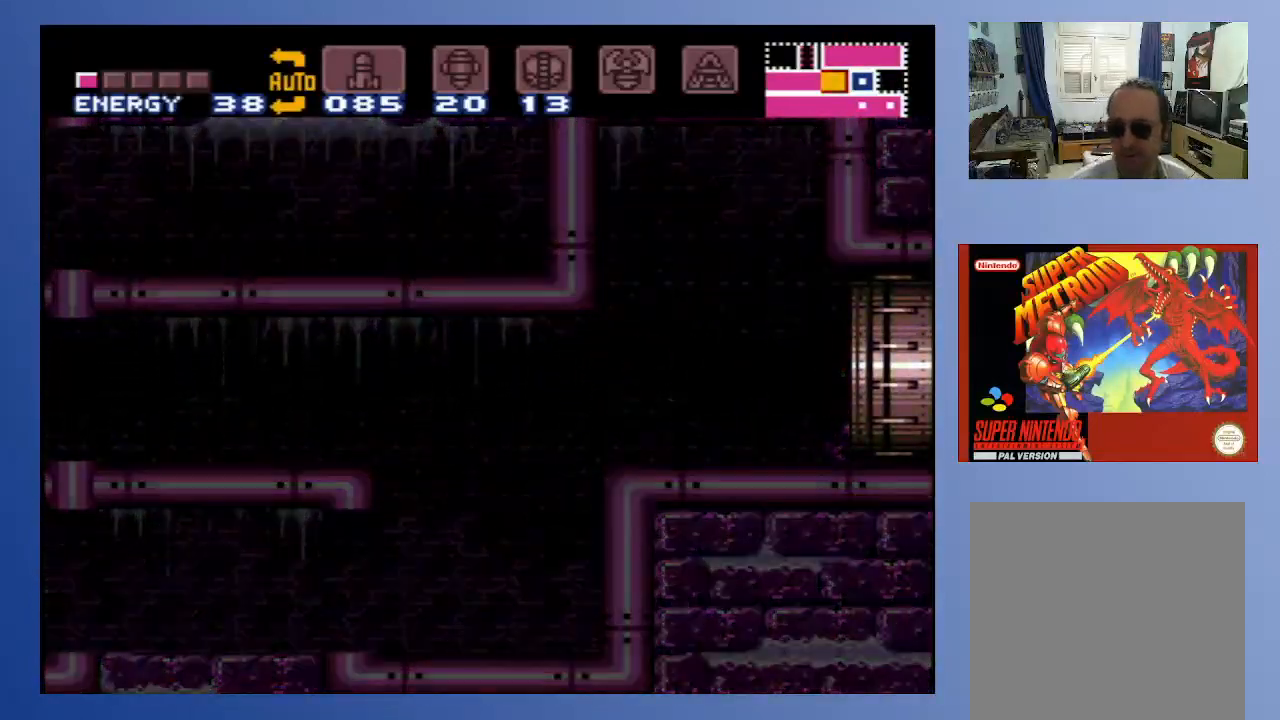
{"buttons": [], "left_stick": "center", "right_stick": "center", "events": [[33, "DPAD_RIGHT", "up"]]}
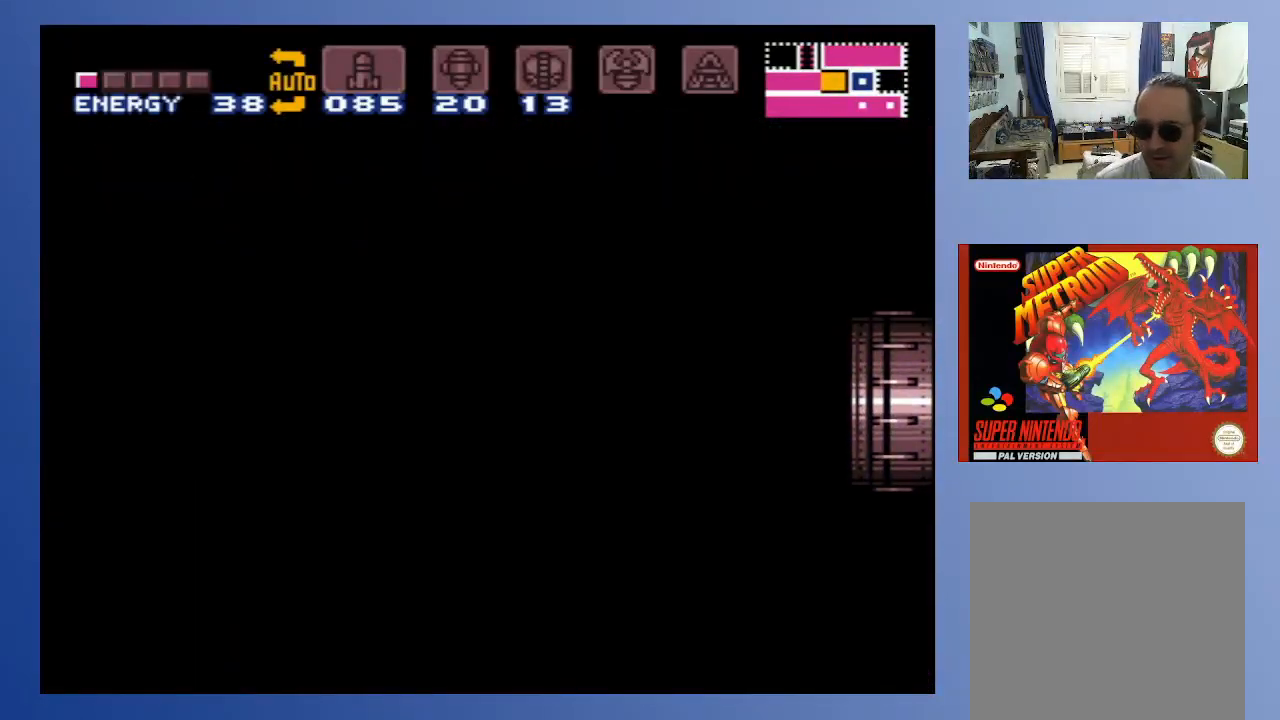
{"buttons": [], "left_stick": "center", "right_stick": "center", "events": []}
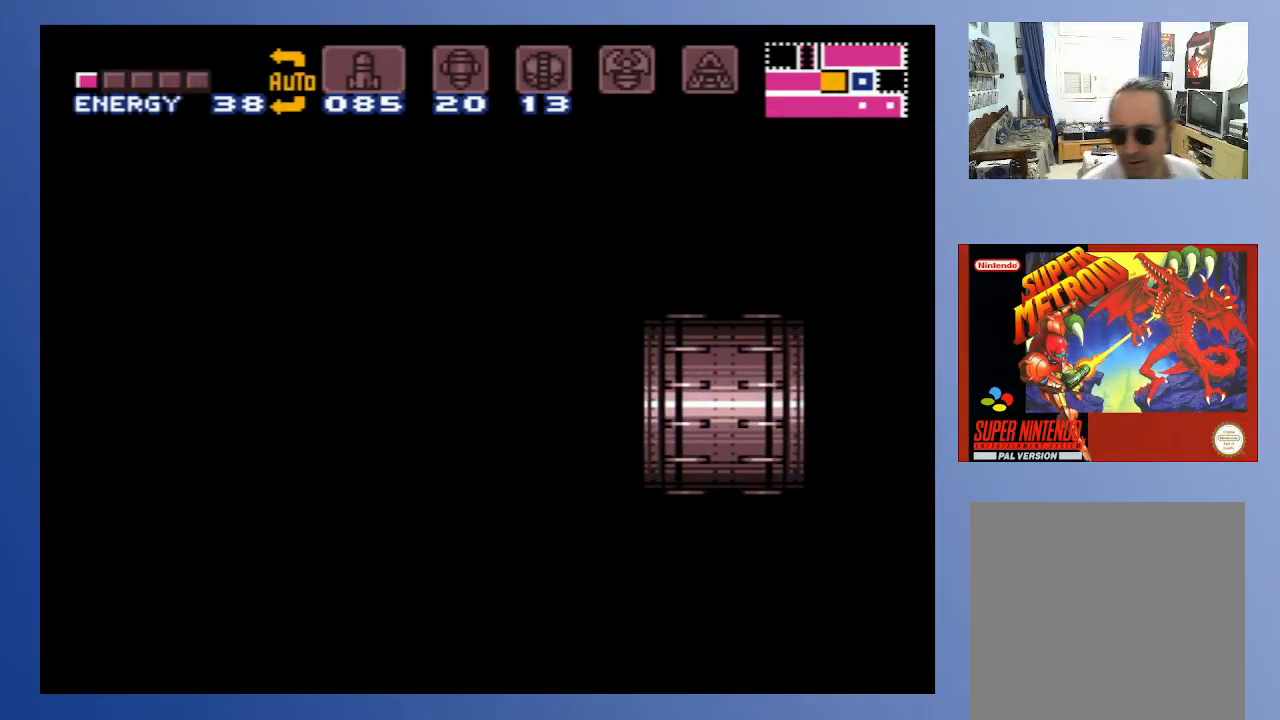
{"buttons": [], "left_stick": "center", "right_stick": "center", "events": []}
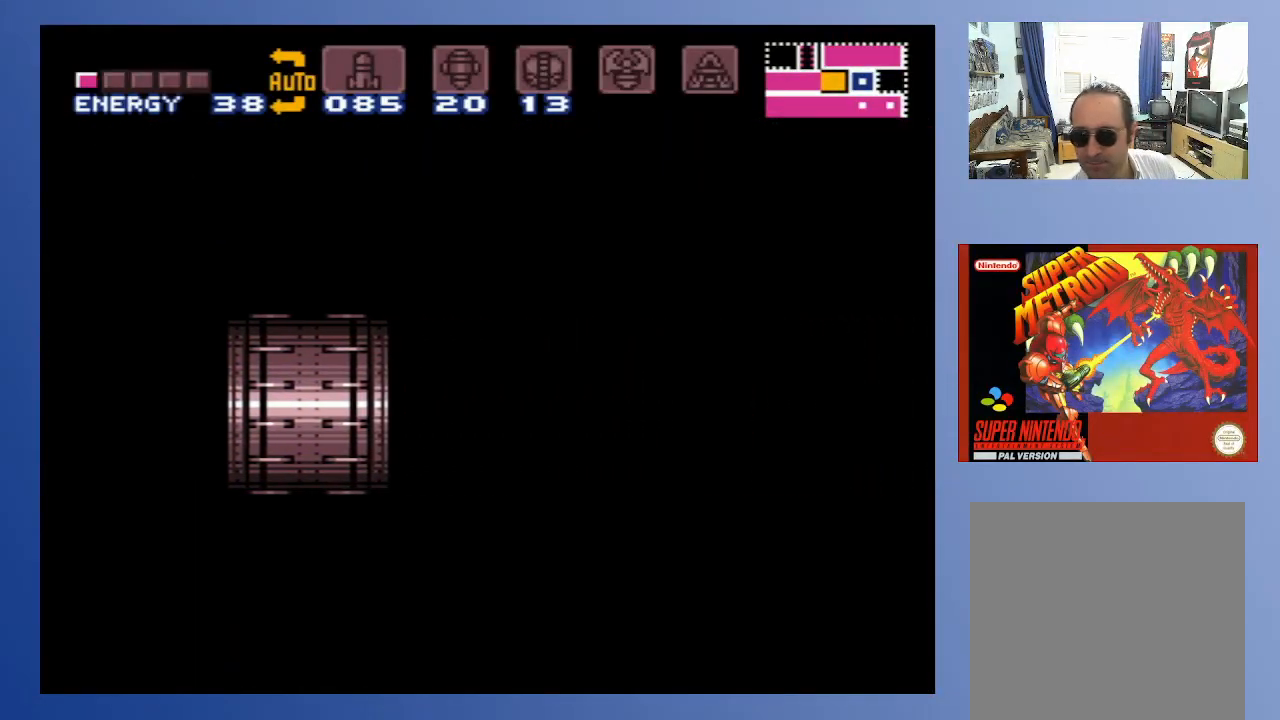
{"buttons": [], "left_stick": "center", "right_stick": "center", "events": []}
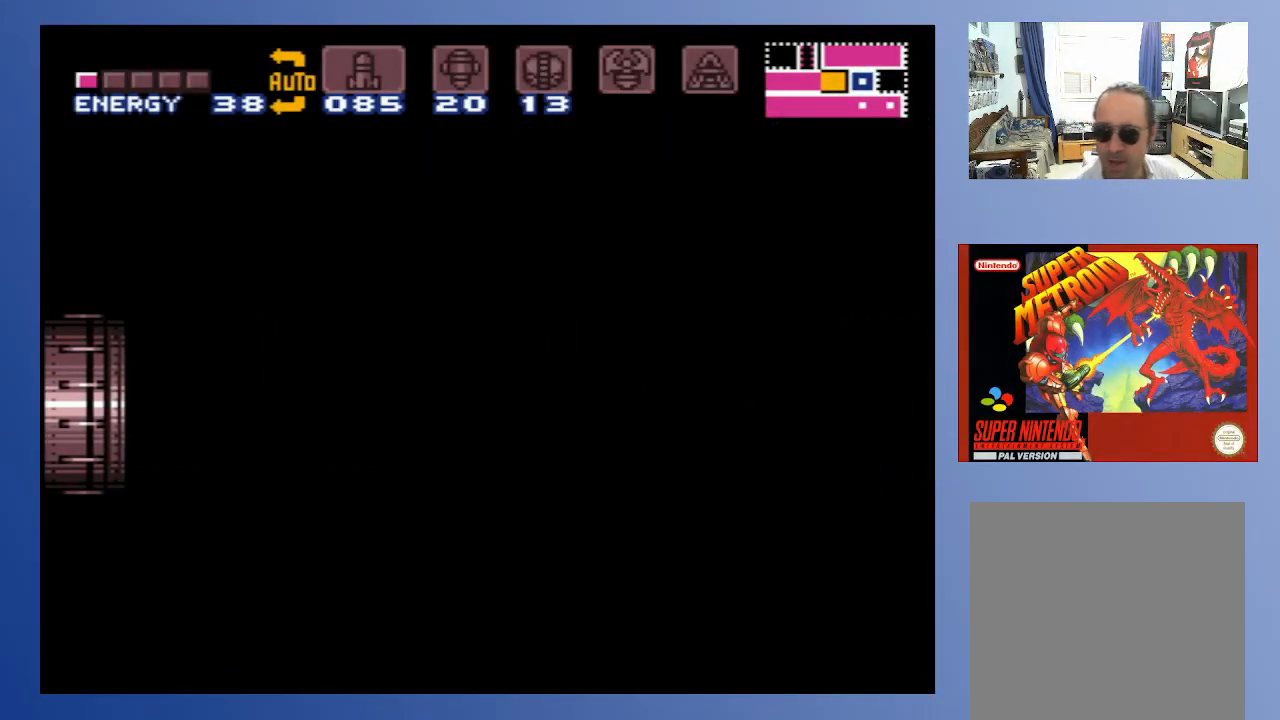
{"buttons": [], "left_stick": "center", "right_stick": "center", "events": []}
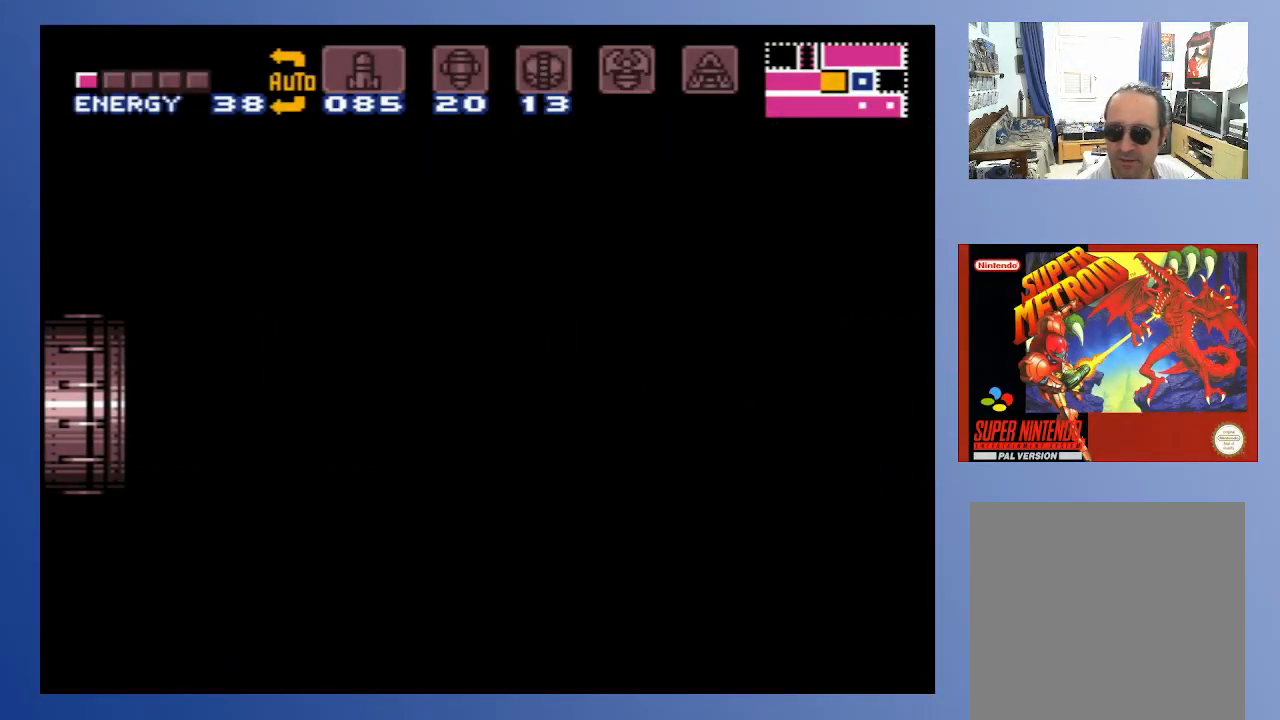
{"buttons": [], "left_stick": "center", "right_stick": "center", "events": []}
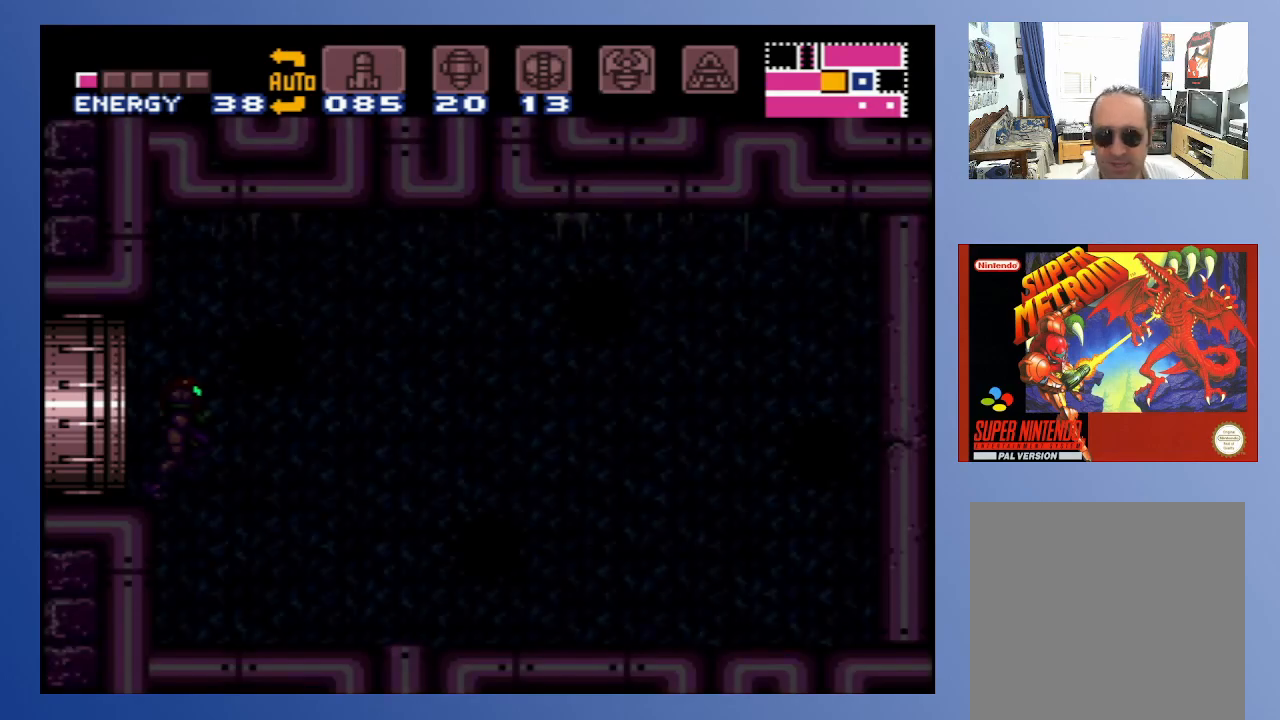
{"buttons": [], "left_stick": "center", "right_stick": "center", "events": []}